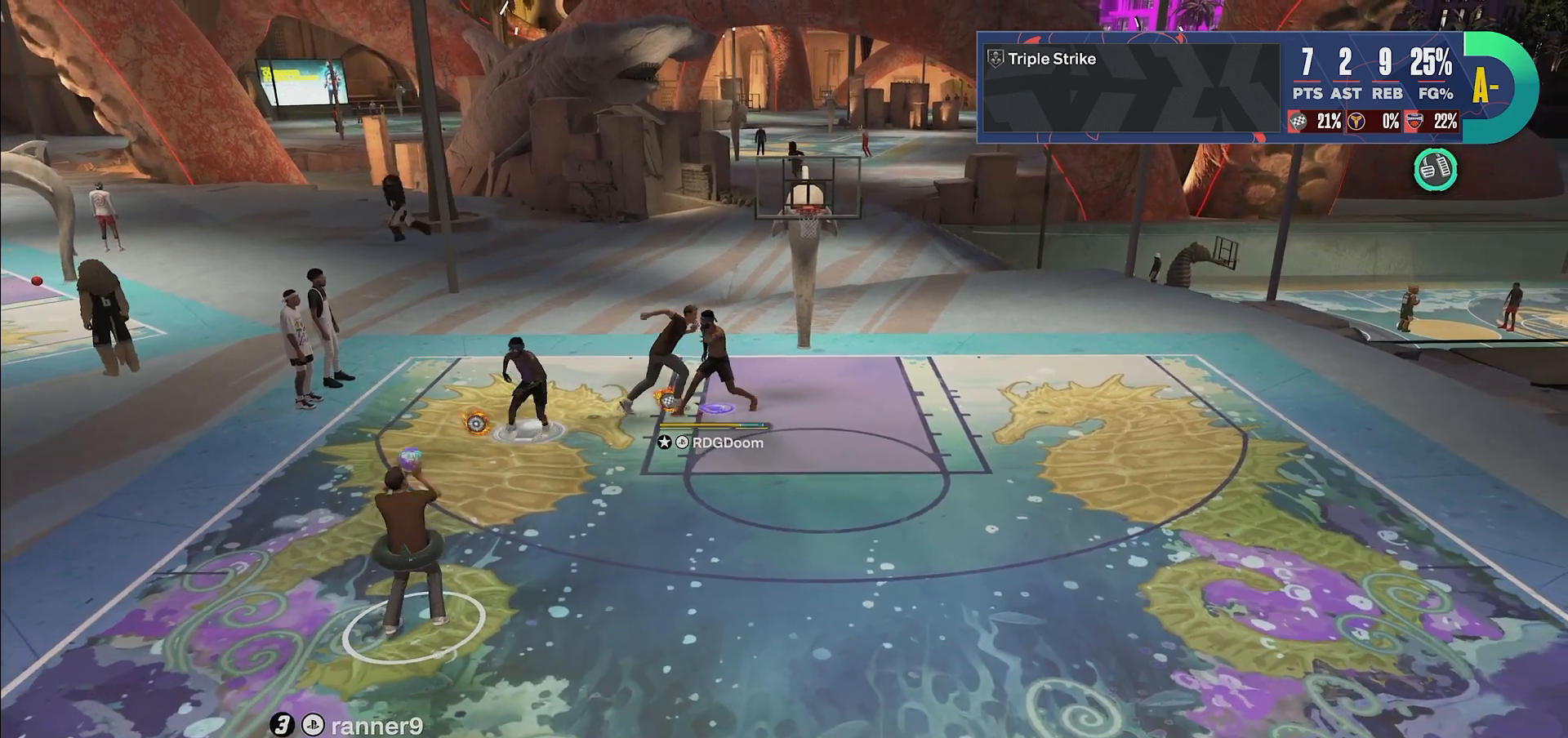
Gameplay with a controller (PlayStation layout); each line is a JSON object with the inputs held at the frame after it. "events" lists button and stick changes between this image and that frame as [ms after this image, input, new state], when the widget could be followed in between. Not read: L3 R3.
{"buttons": ["L2"], "left_stick": "right", "right_stick": "down", "events": [[167, "left_stick", "right"]]}
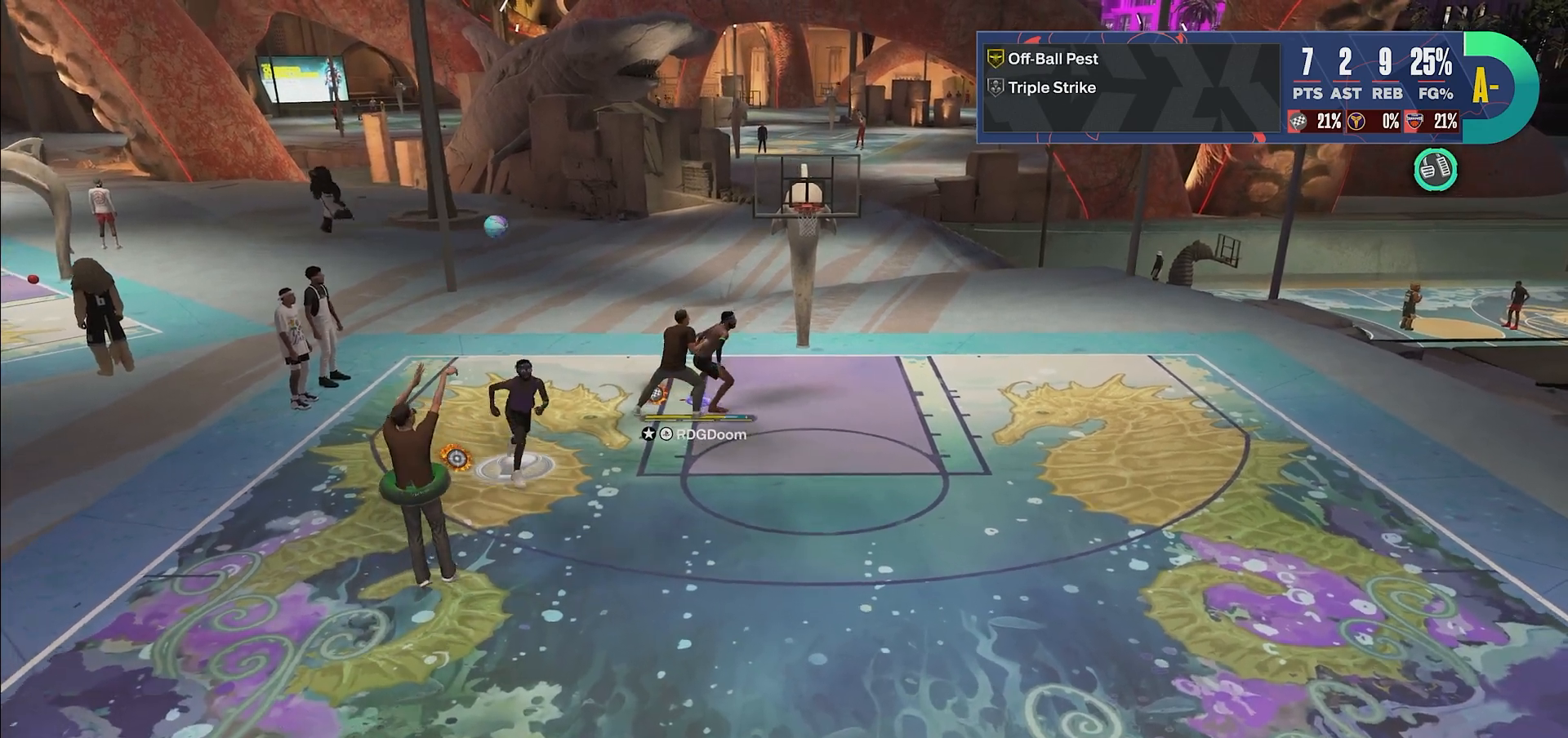
{"buttons": ["L2"], "left_stick": "up-right", "right_stick": "center", "events": [[183, "left_stick", "up-right"], [200, "right_stick", "center"]]}
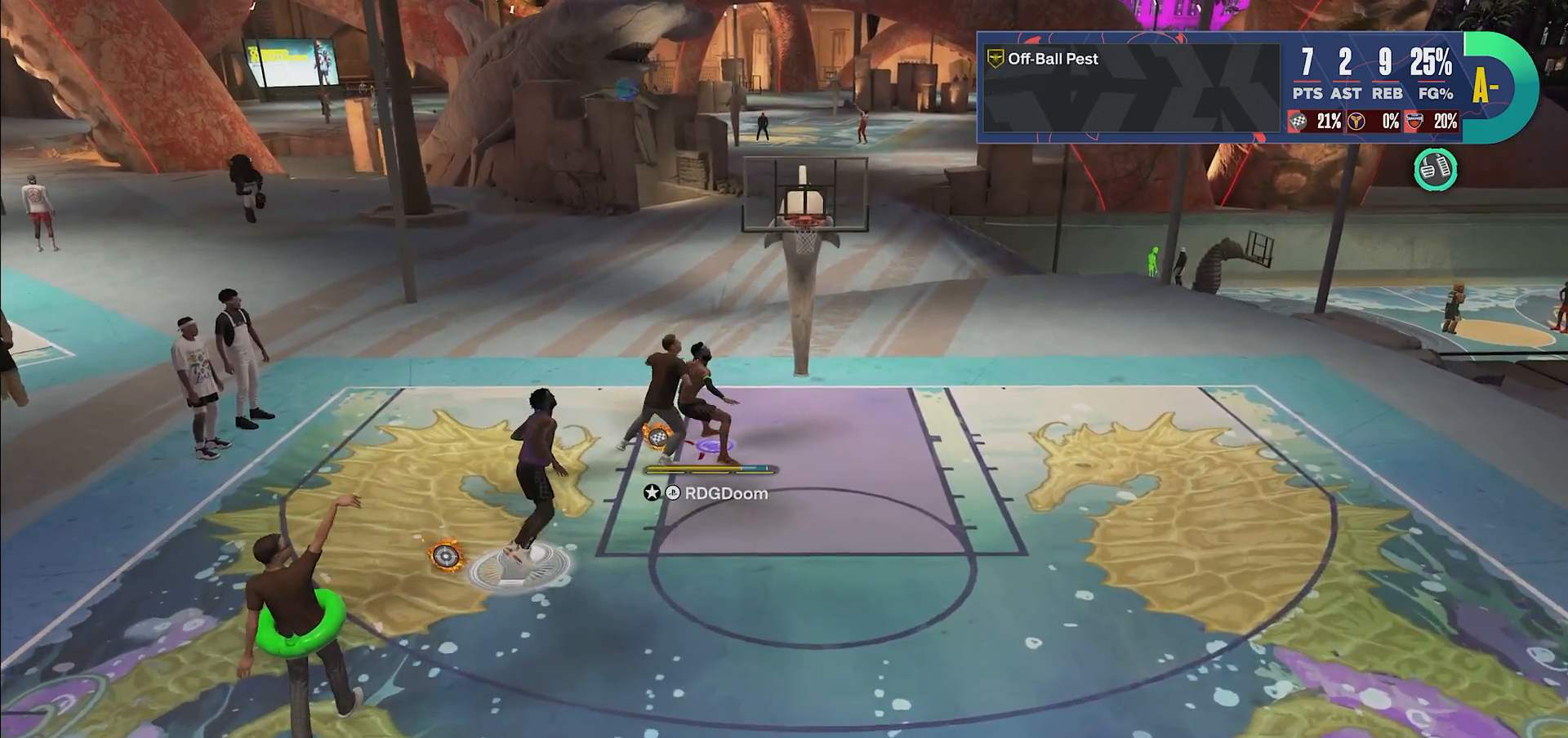
{"buttons": ["TRIANGLE", "L2"], "left_stick": "up-right", "right_stick": "center", "events": [[433, "TRIANGLE", "down"]]}
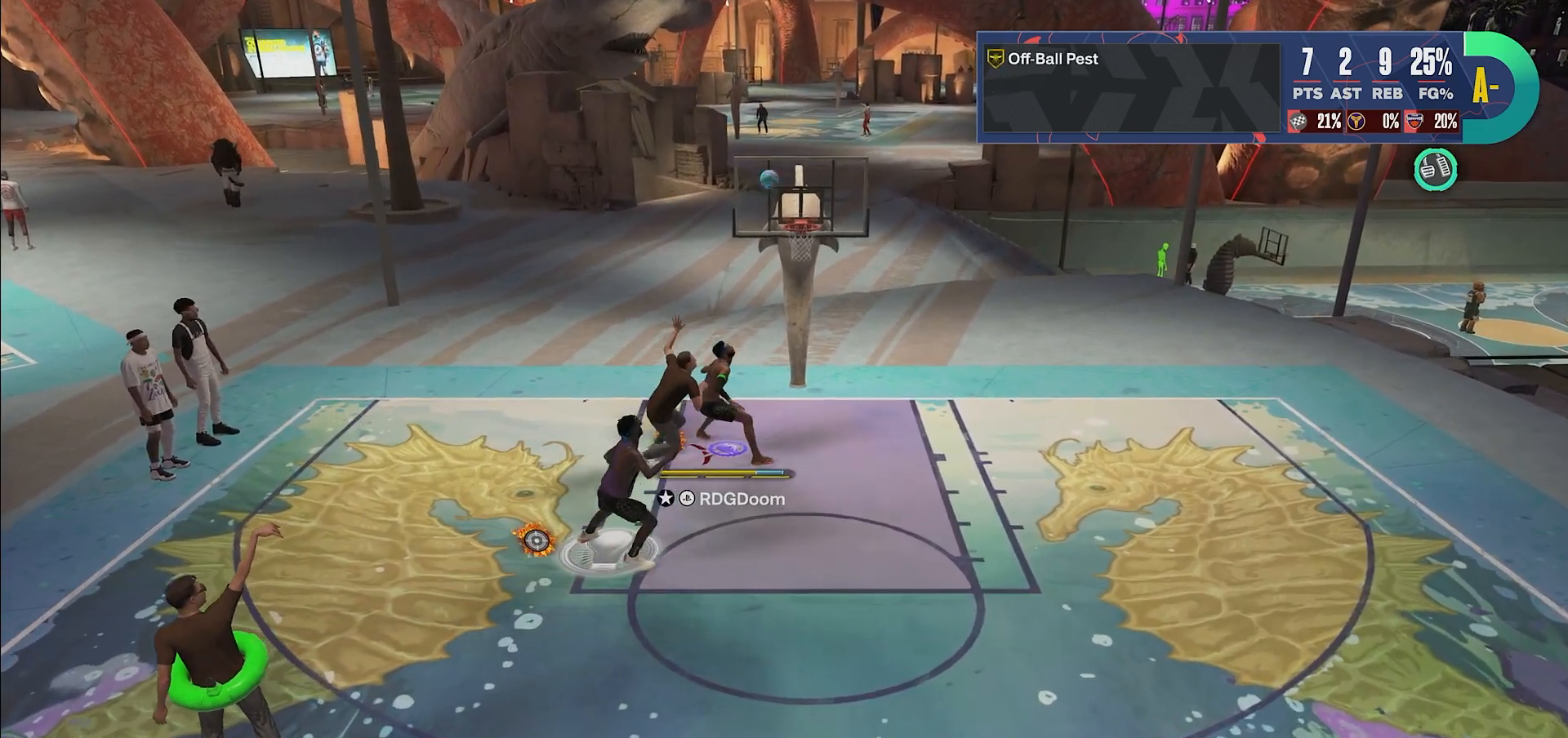
{"buttons": [], "left_stick": "right", "right_stick": "center", "events": [[67, "TRIANGLE", "up"], [133, "TRIANGLE", "down"], [233, "TRIANGLE", "up"], [283, "left_stick", "right"], [500, "L2", "up"]]}
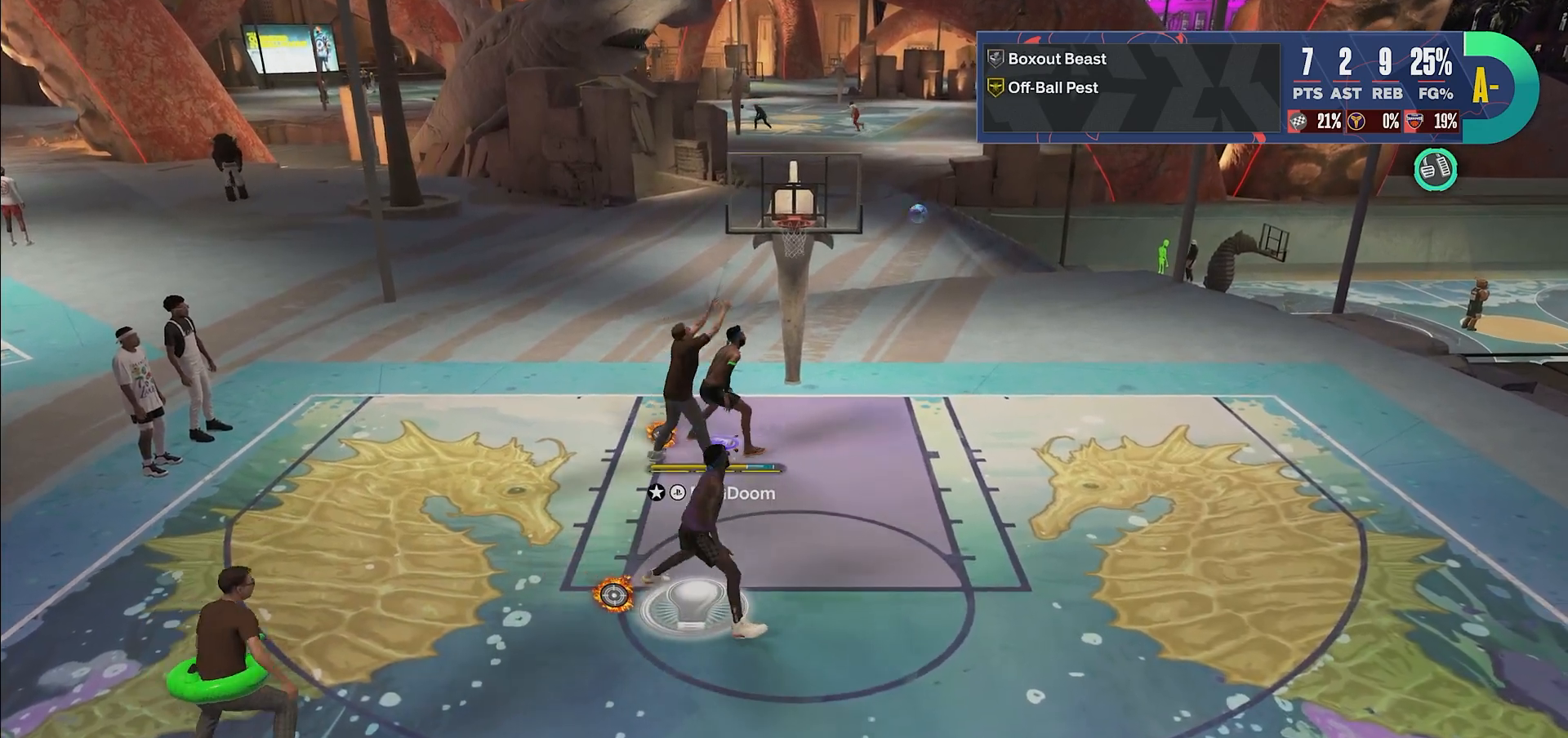
{"buttons": ["R2"], "left_stick": "right", "right_stick": "center", "events": [[50, "R2", "down"]]}
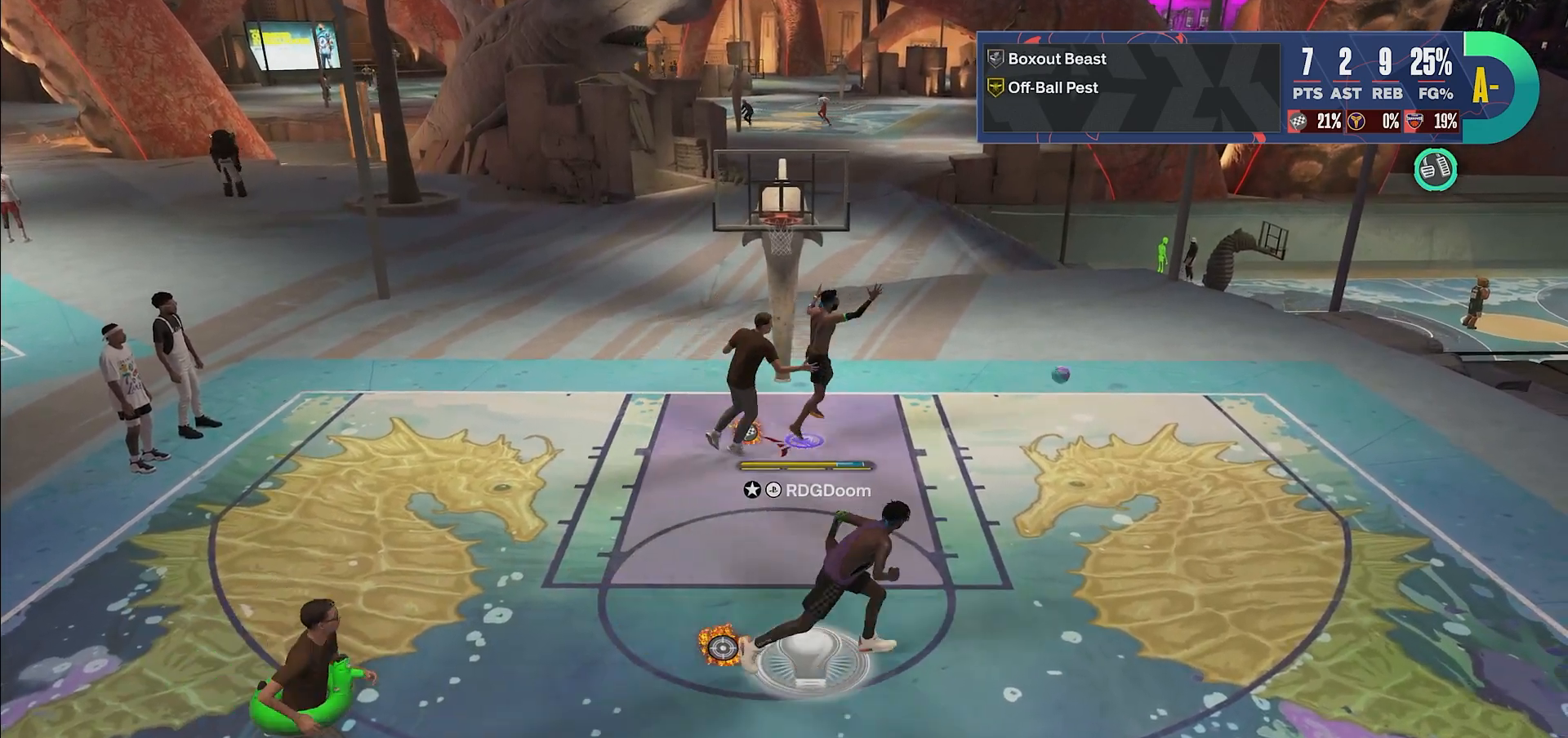
{"buttons": ["R2"], "left_stick": "down-right", "right_stick": "center", "events": [[367, "left_stick", "down-right"]]}
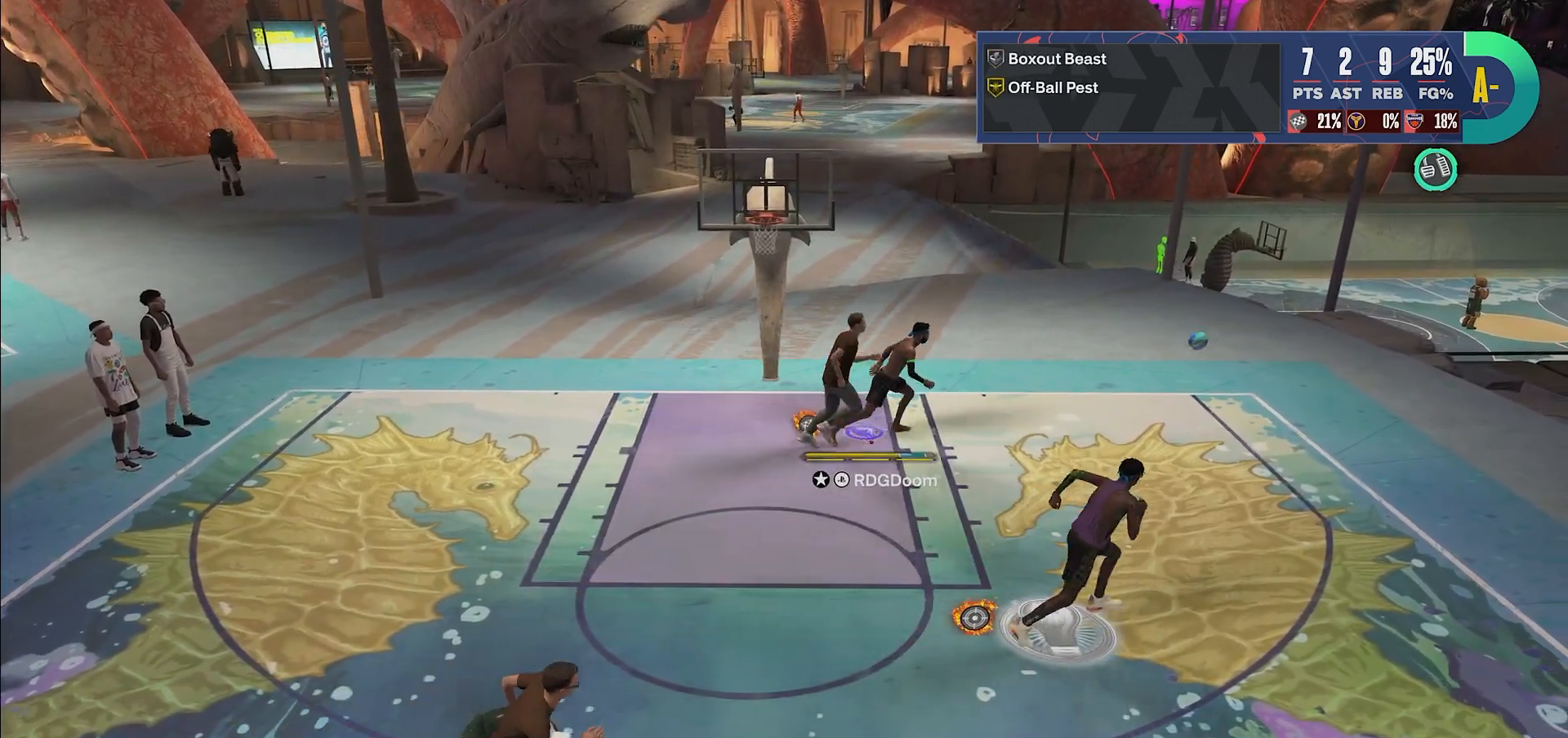
{"buttons": [], "left_stick": "down-left", "right_stick": "center", "events": [[150, "R2", "up"], [150, "left_stick", "center"], [433, "left_stick", "down-left"]]}
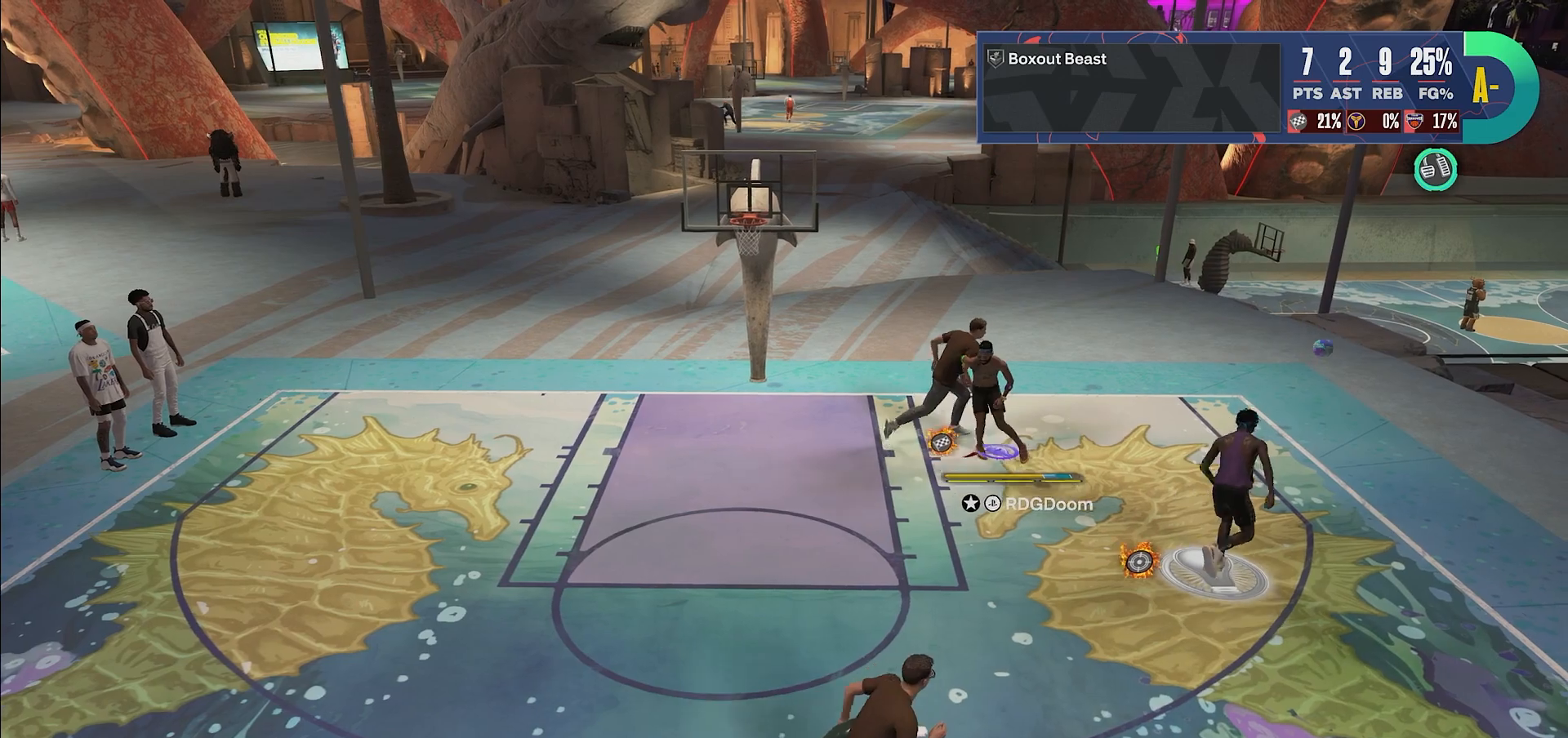
{"buttons": [], "left_stick": "down-left", "right_stick": "center", "events": []}
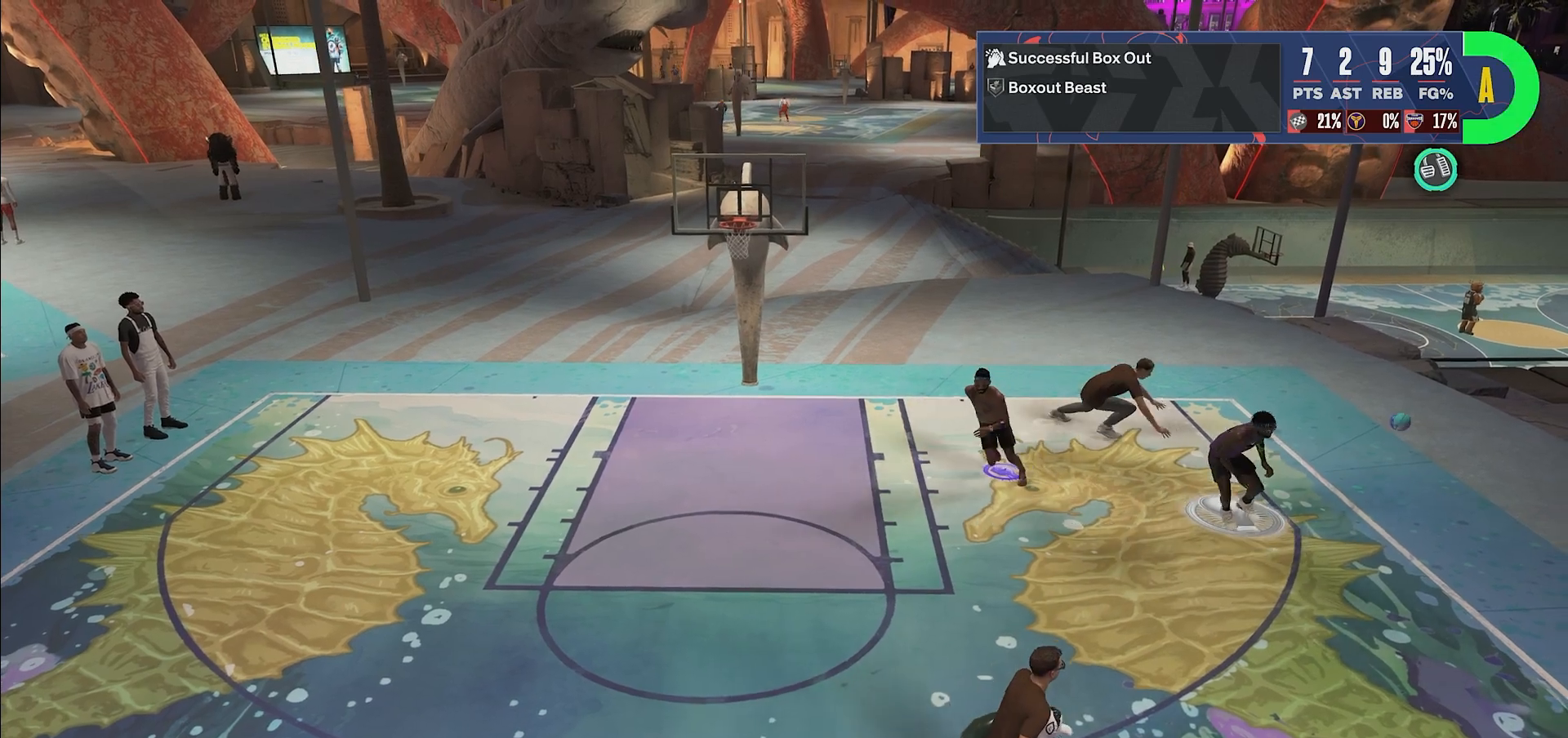
{"buttons": [], "left_stick": "center", "right_stick": "center", "events": [[467, "left_stick", "center"]]}
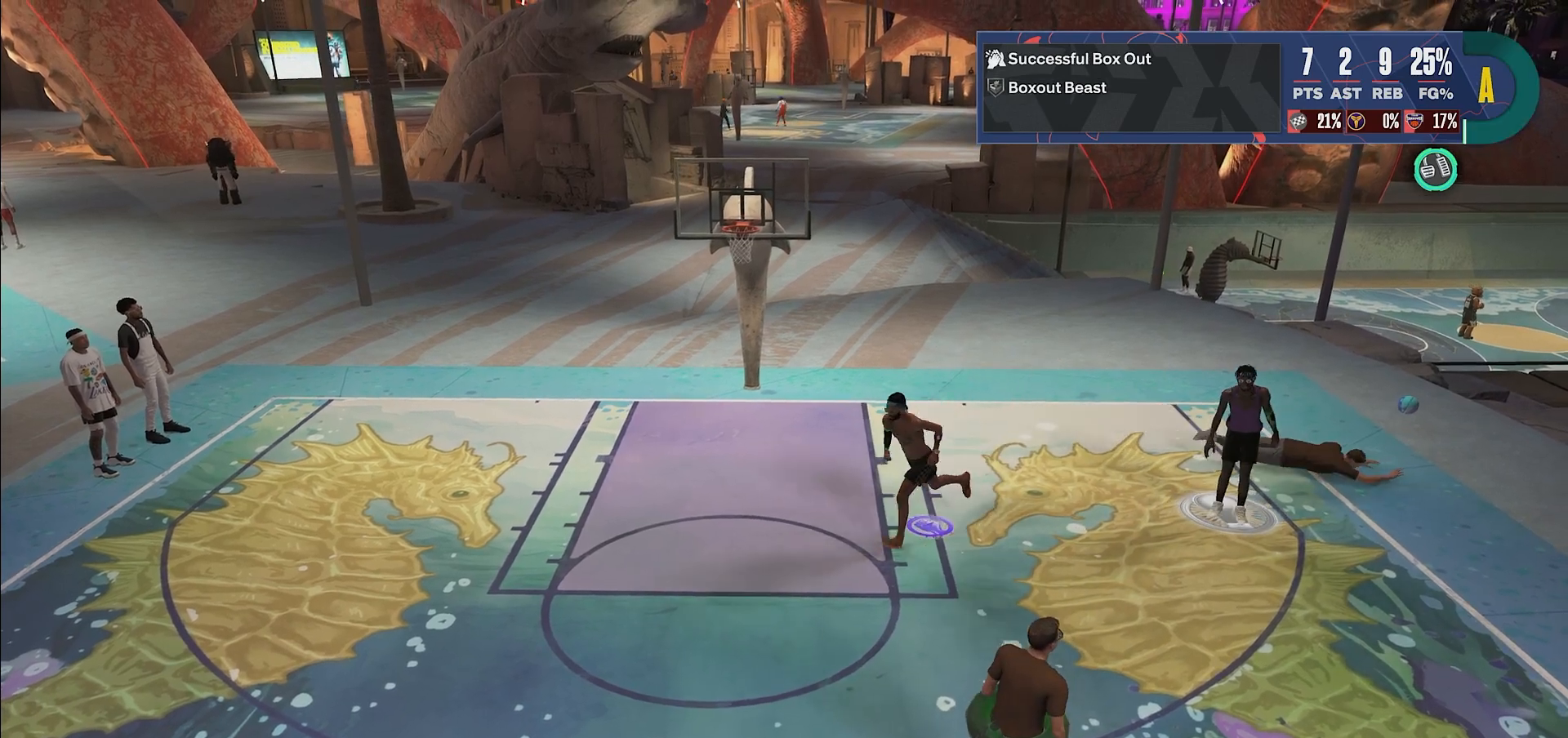
{"buttons": [], "left_stick": "center", "right_stick": "center", "events": []}
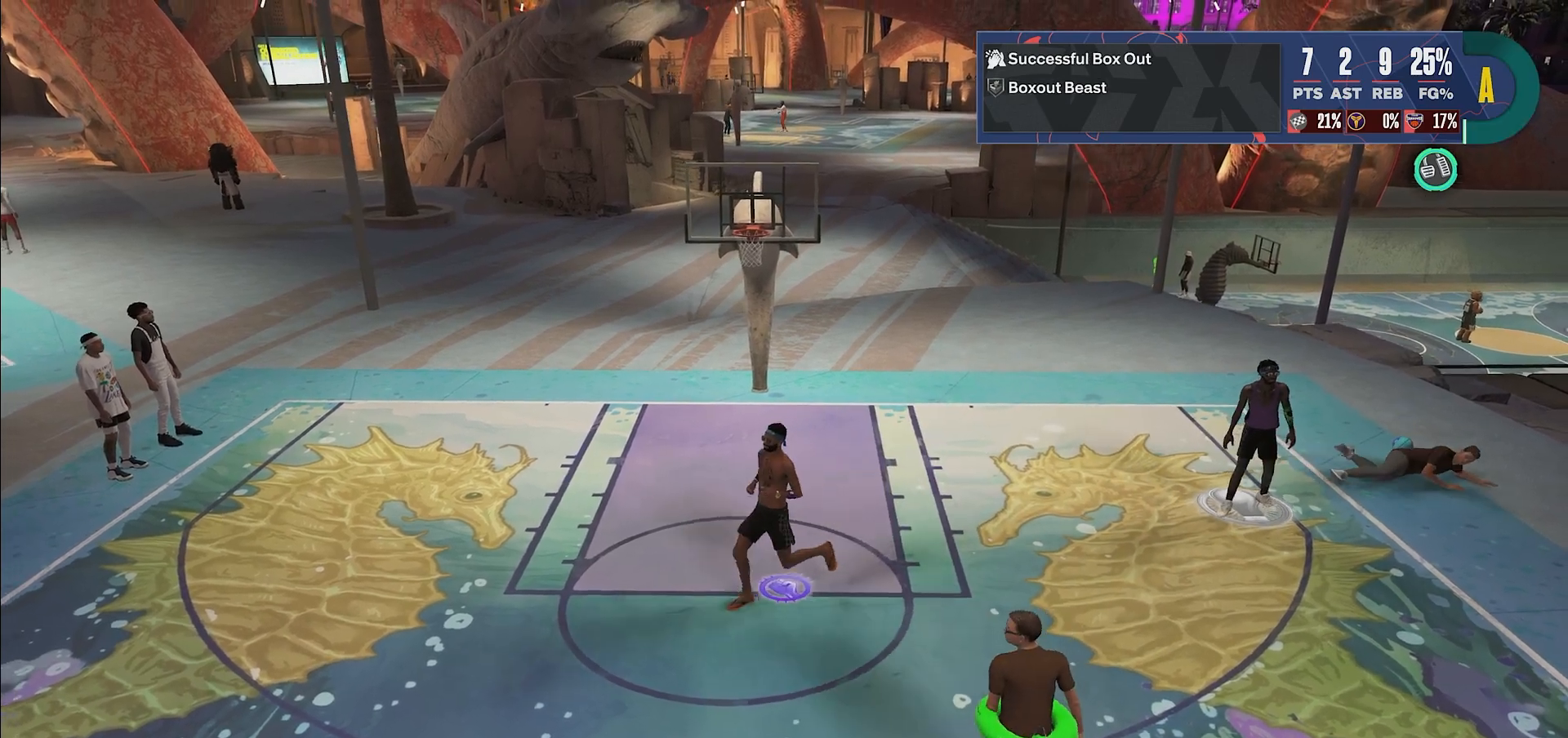
{"buttons": [], "left_stick": "center", "right_stick": "center", "events": []}
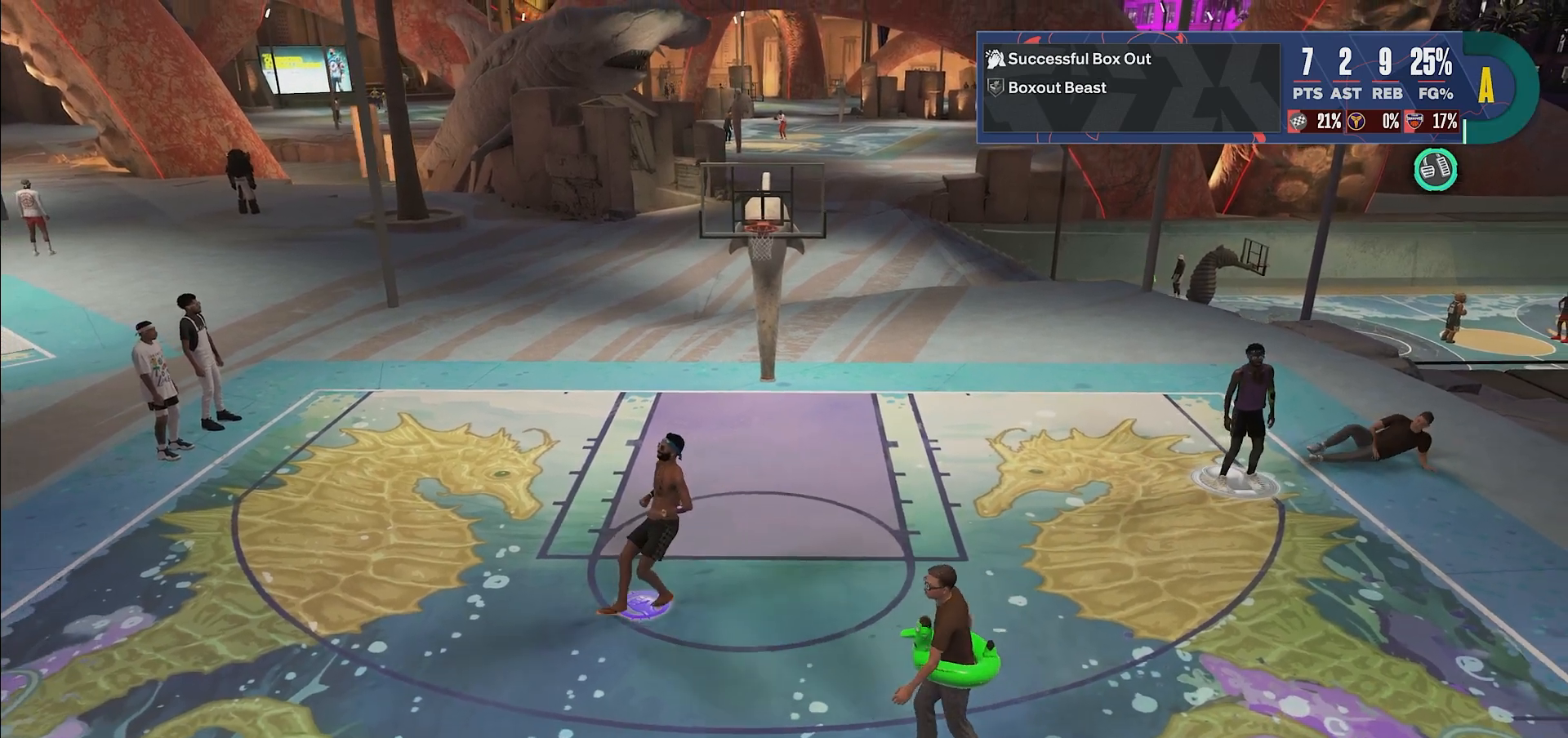
{"buttons": [], "left_stick": "center", "right_stick": "center", "events": []}
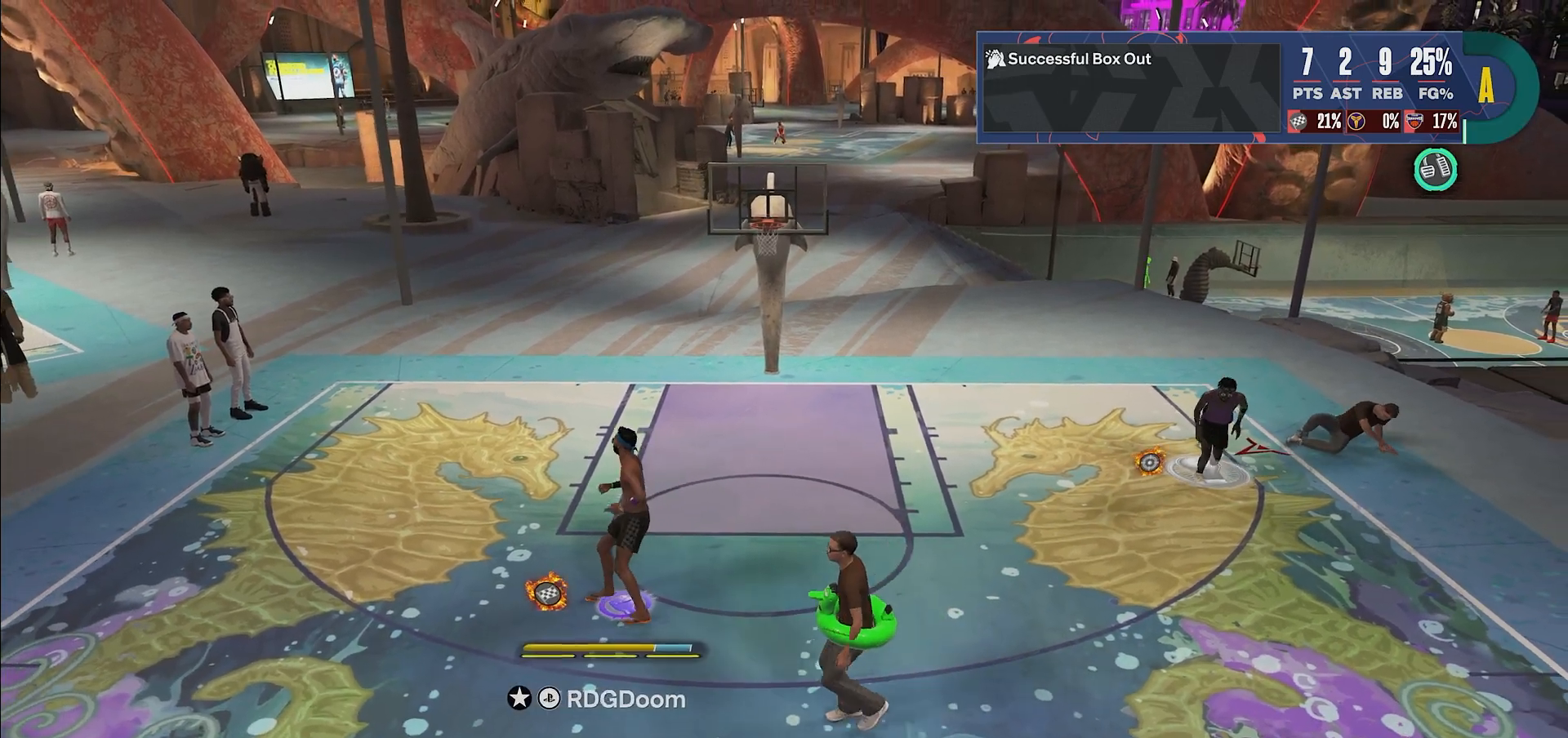
{"buttons": ["CROSS"], "left_stick": "center", "right_stick": "center", "events": [[50, "CROSS", "down"], [200, "CROSS", "up"], [250, "CROSS", "down"], [383, "CROSS", "up"], [450, "CROSS", "down"]]}
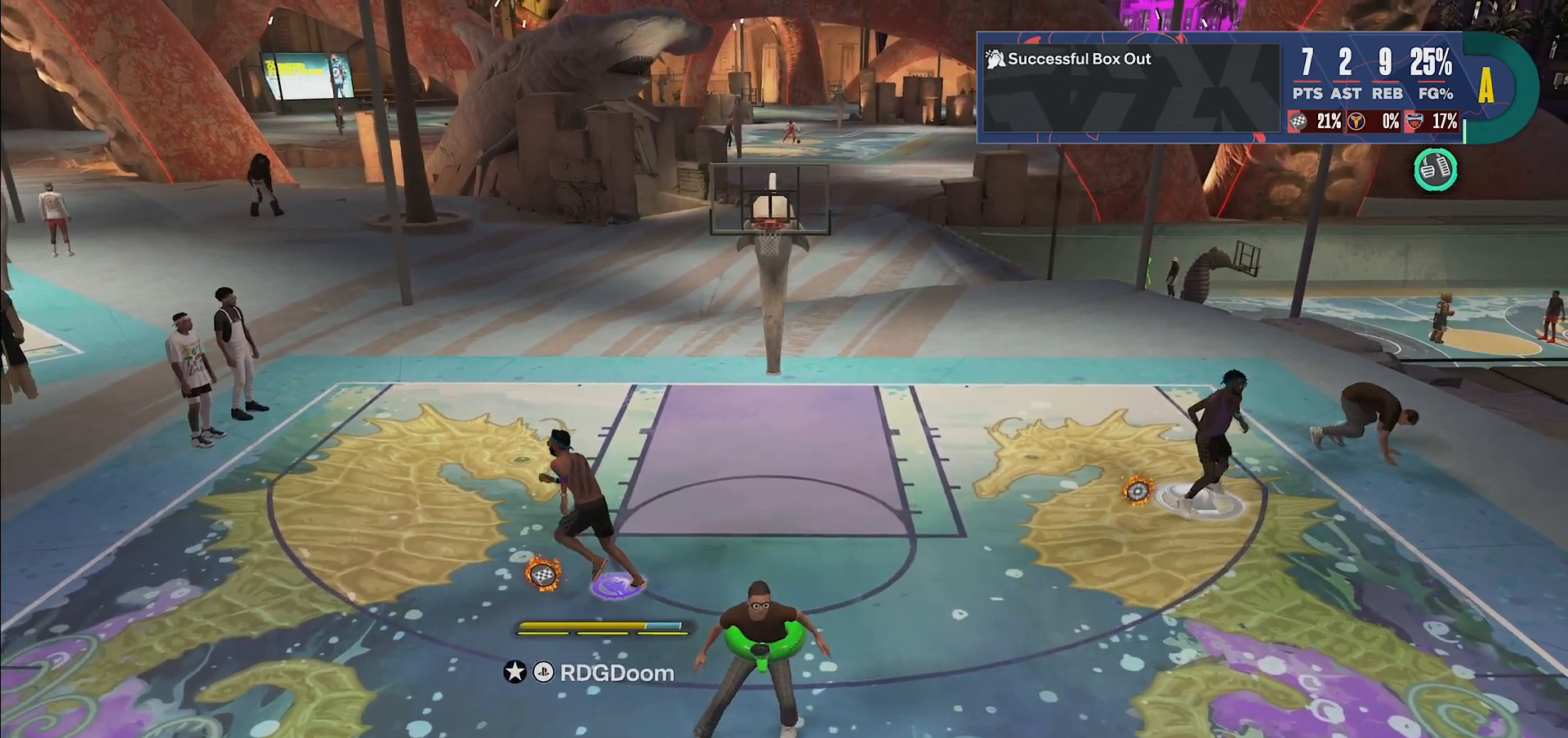
{"buttons": [], "left_stick": "center", "right_stick": "center", "events": [[50, "CROSS", "up"], [167, "CROSS", "down"], [250, "CROSS", "up"], [350, "CROSS", "down"], [467, "CROSS", "up"]]}
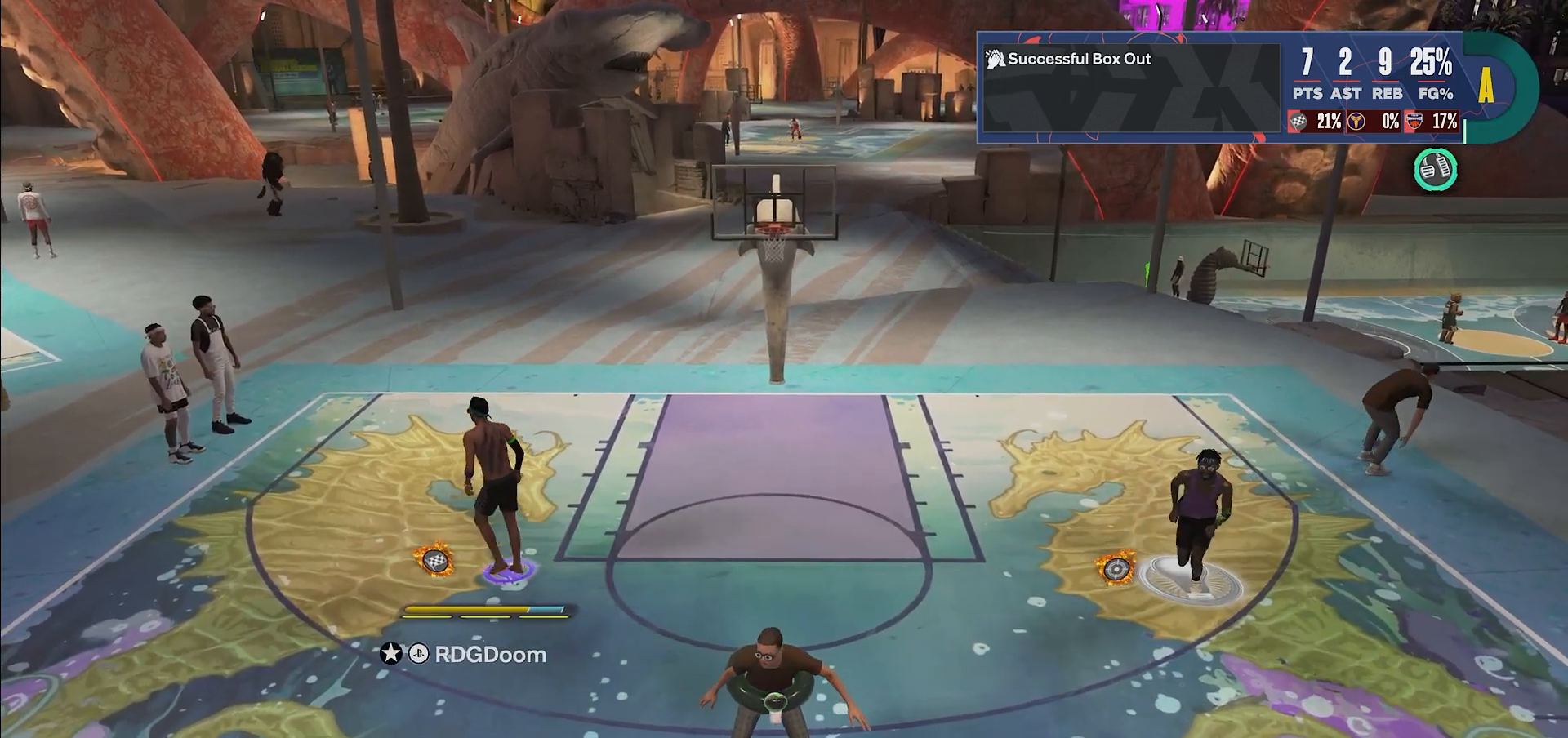
{"buttons": [], "left_stick": "center", "right_stick": "center", "events": [[67, "CROSS", "down"], [150, "CROSS", "up"], [250, "CROSS", "down"], [383, "CROSS", "up"]]}
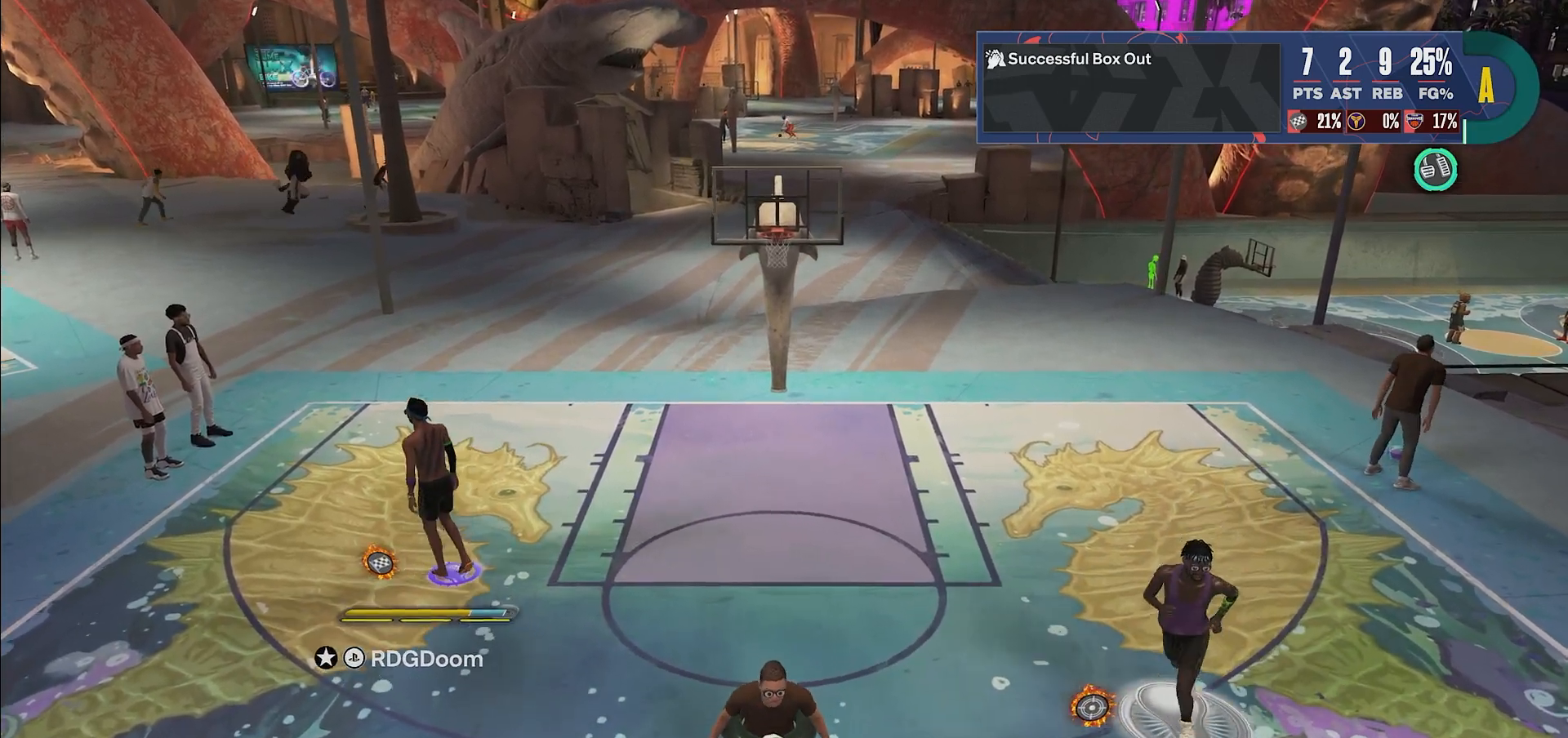
{"buttons": [], "left_stick": "center", "right_stick": "center", "events": []}
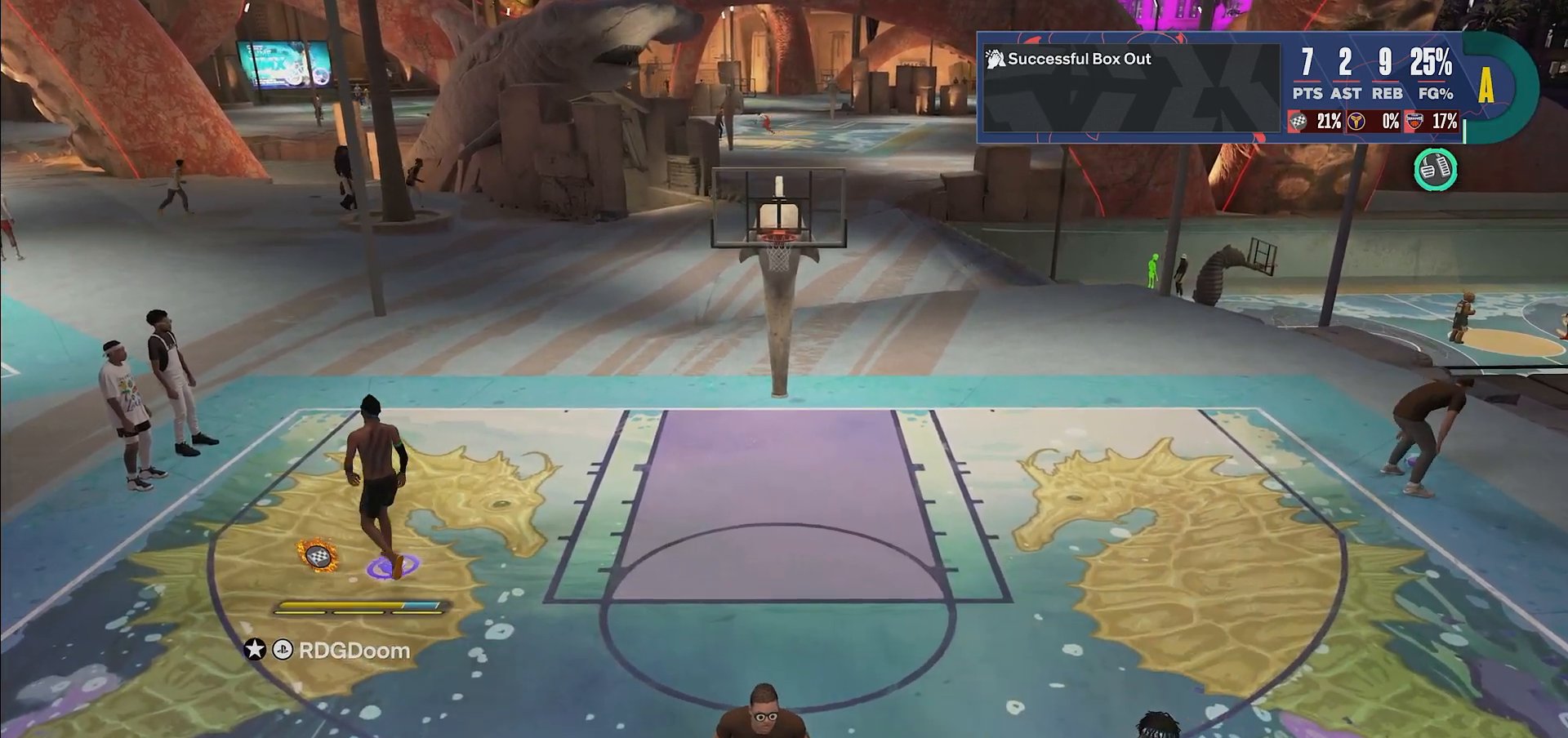
{"buttons": [], "left_stick": "center", "right_stick": "center", "events": [[17, "START", "down"], [100, "START", "up"]]}
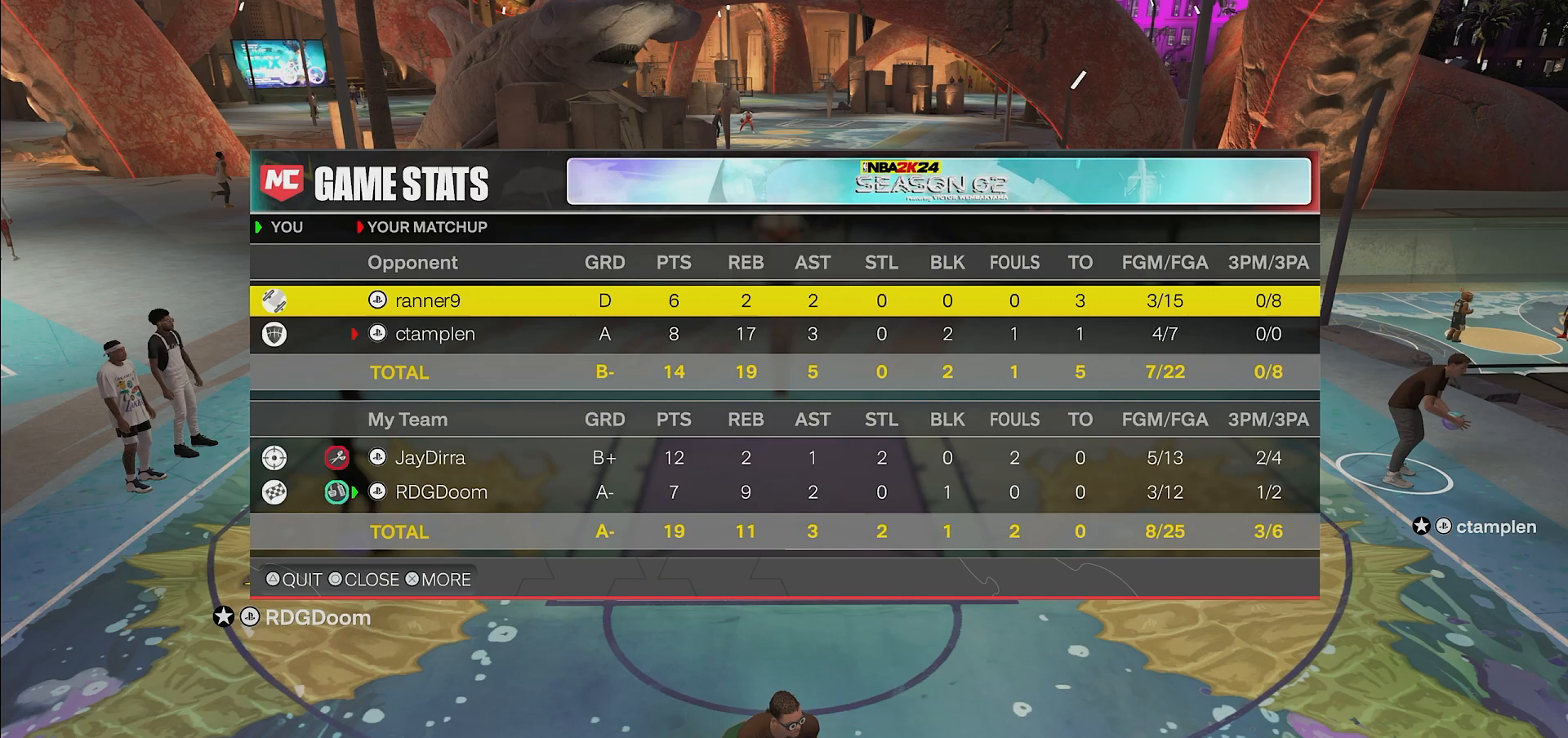
{"buttons": [], "left_stick": "center", "right_stick": "center", "events": []}
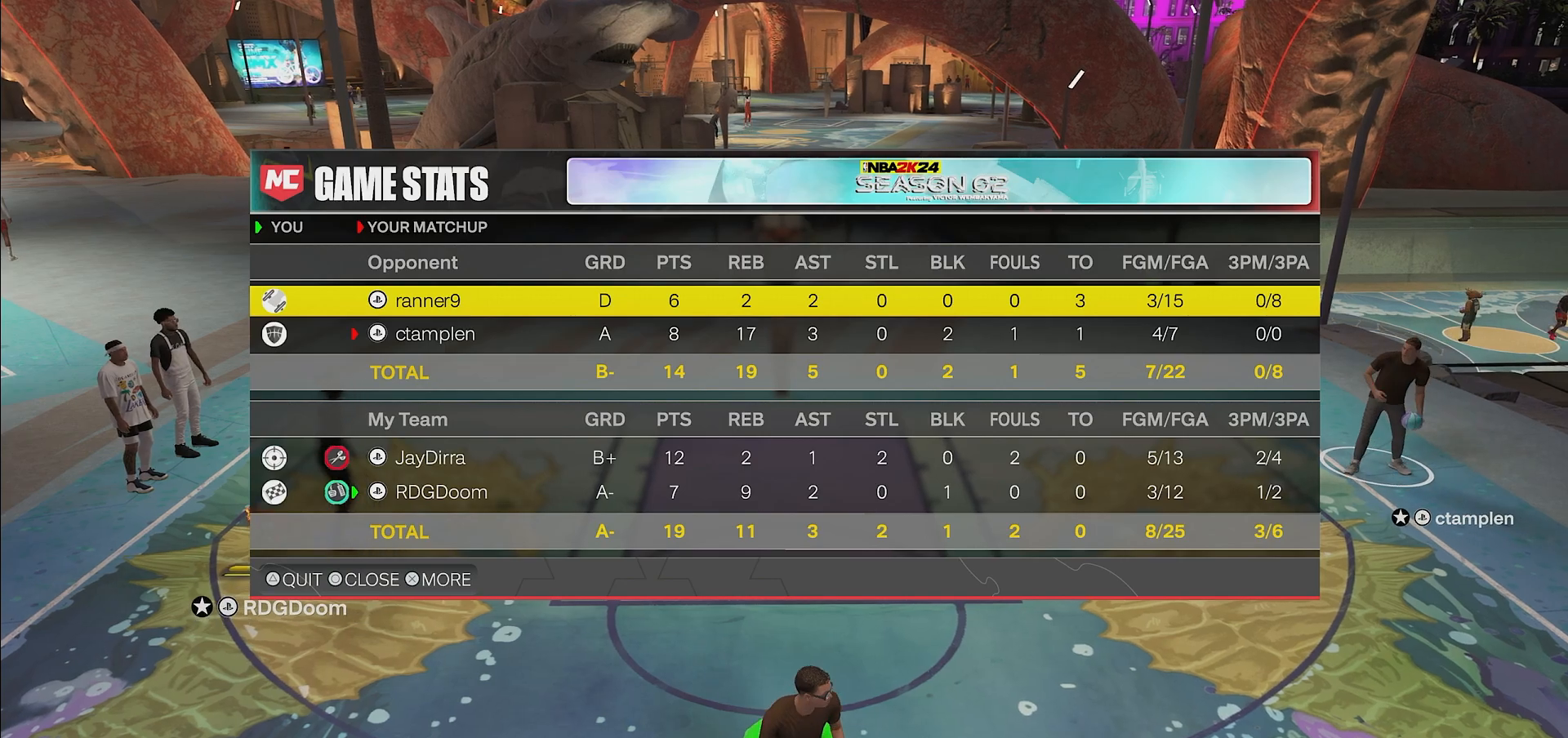
{"buttons": ["START"], "left_stick": "center", "right_stick": "center", "events": [[483, "START", "down"]]}
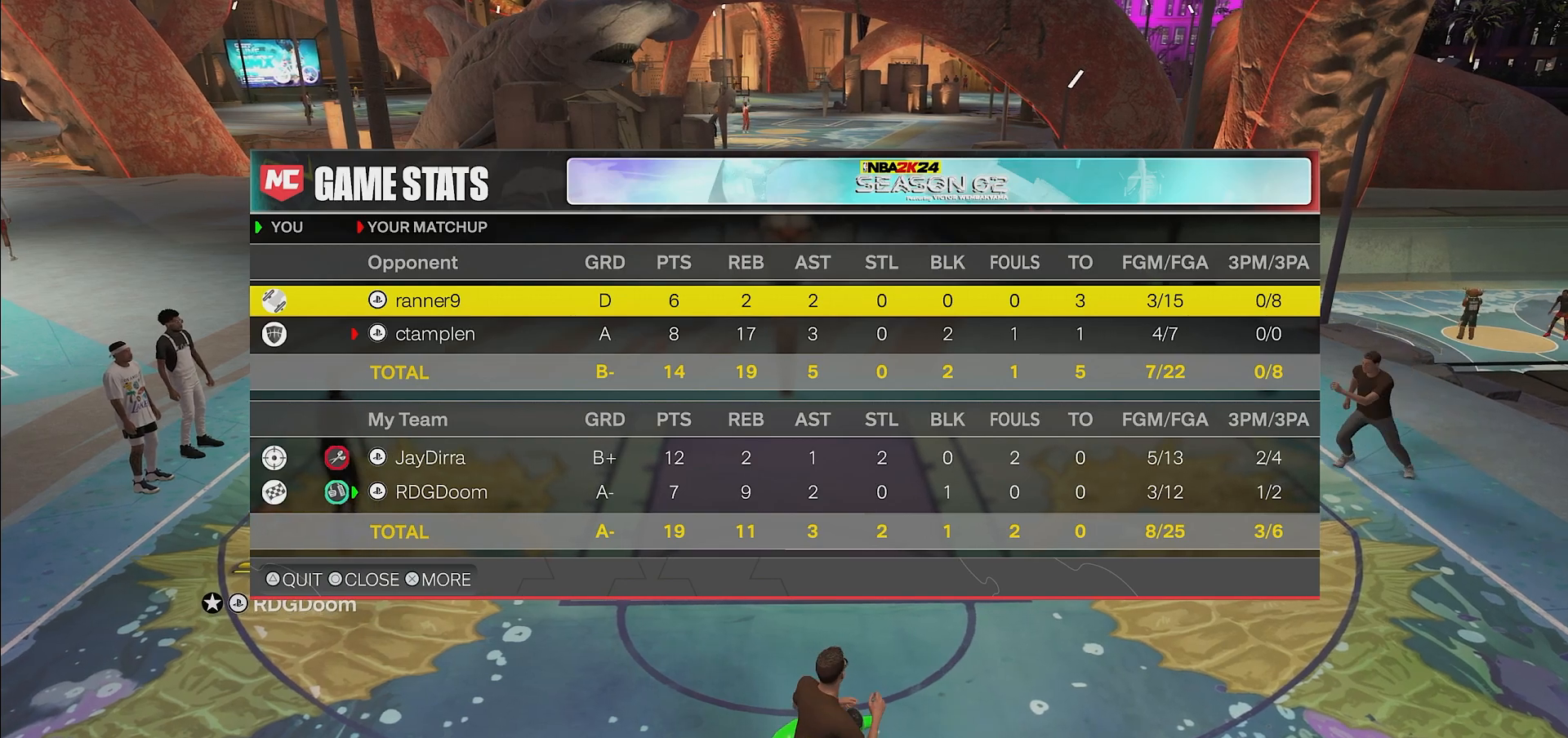
{"buttons": ["CROSS"], "left_stick": "center", "right_stick": "center", "events": [[150, "START", "up"], [483, "CROSS", "down"]]}
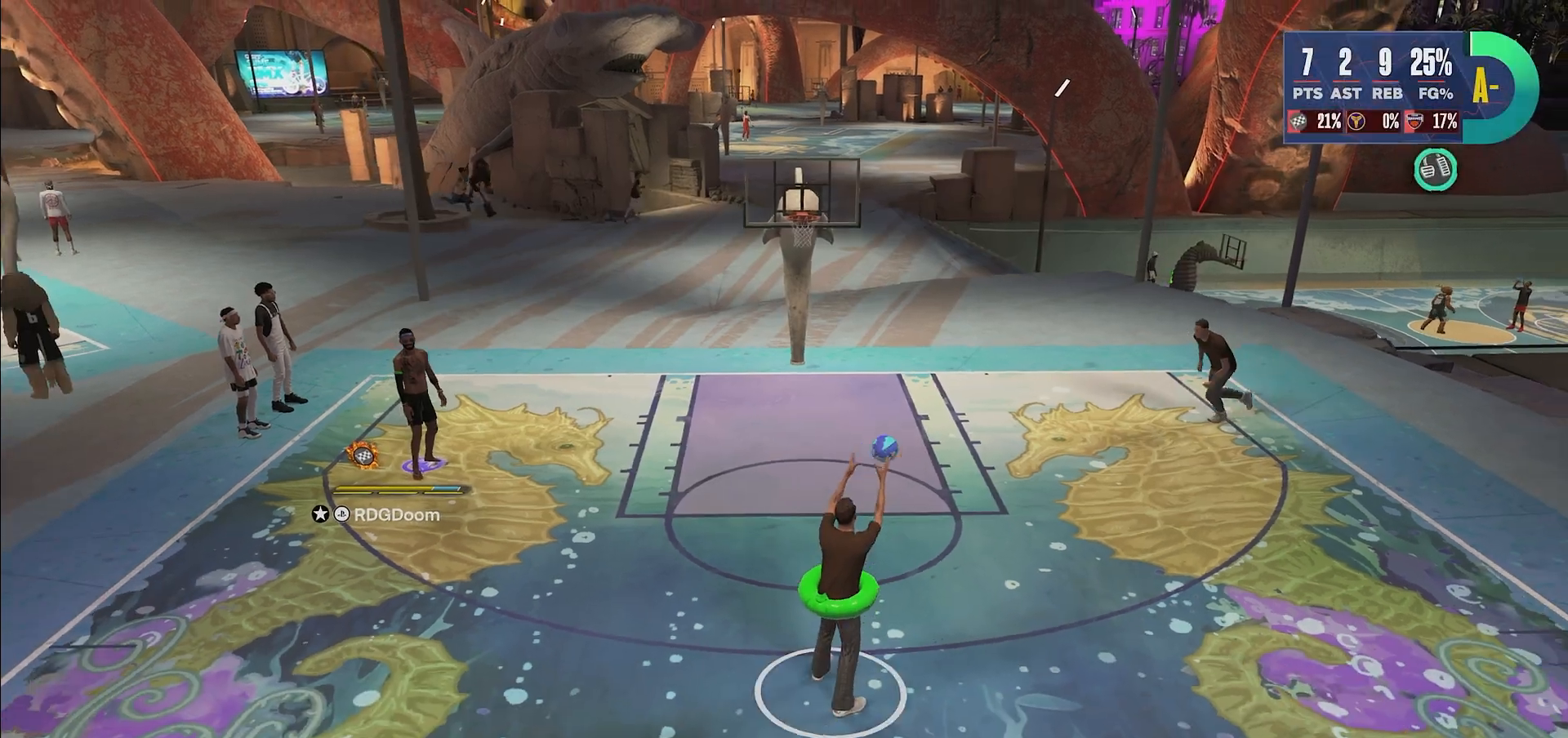
{"buttons": ["CROSS"], "left_stick": "center", "right_stick": "center", "events": [[150, "CROSS", "up"], [300, "CROSS", "down"], [433, "CROSS", "up"], [500, "CROSS", "down"]]}
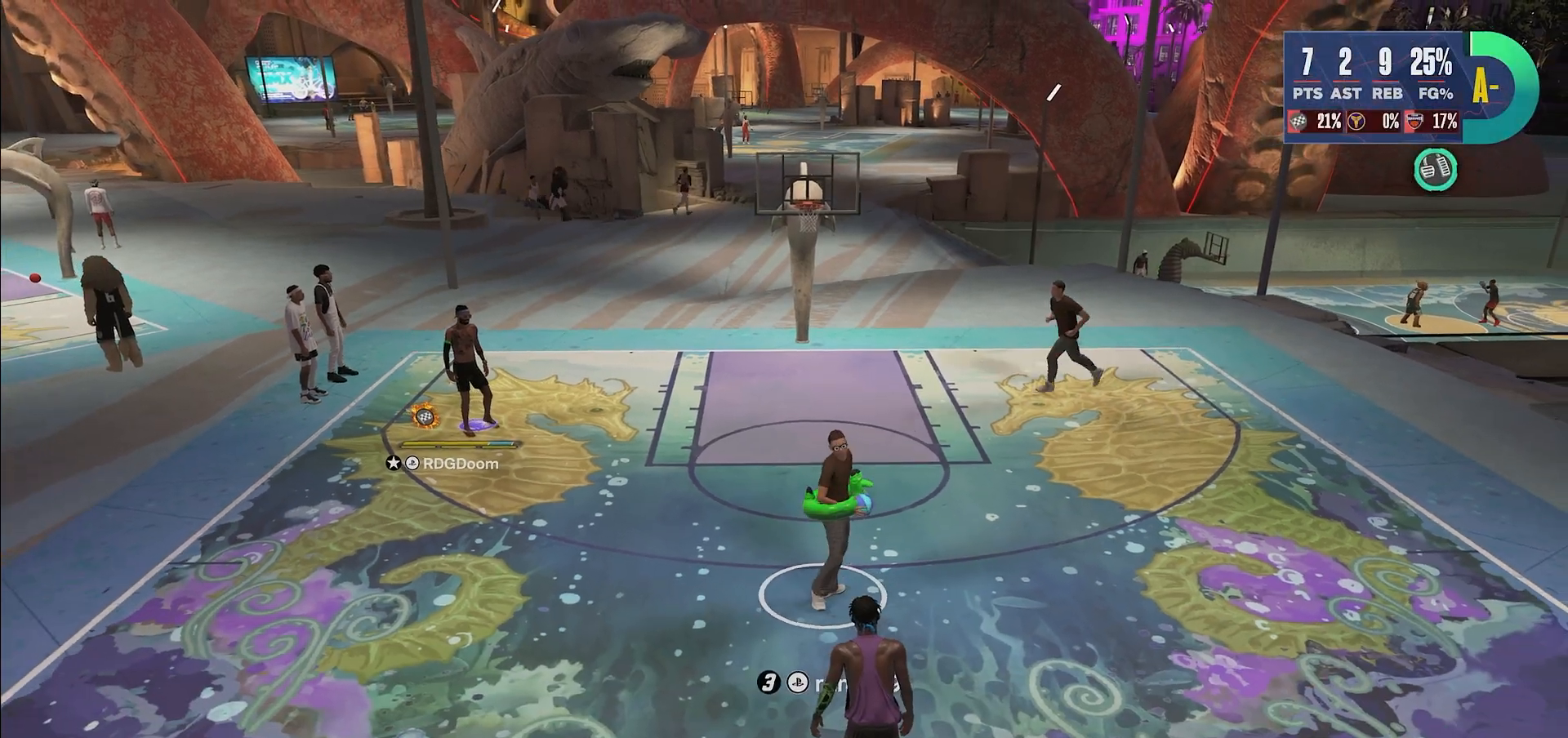
{"buttons": ["CROSS"], "left_stick": "down", "right_stick": "center", "events": [[133, "CROSS", "up"], [217, "CROSS", "down"], [317, "CROSS", "up"], [400, "CROSS", "down"], [500, "left_stick", "down"]]}
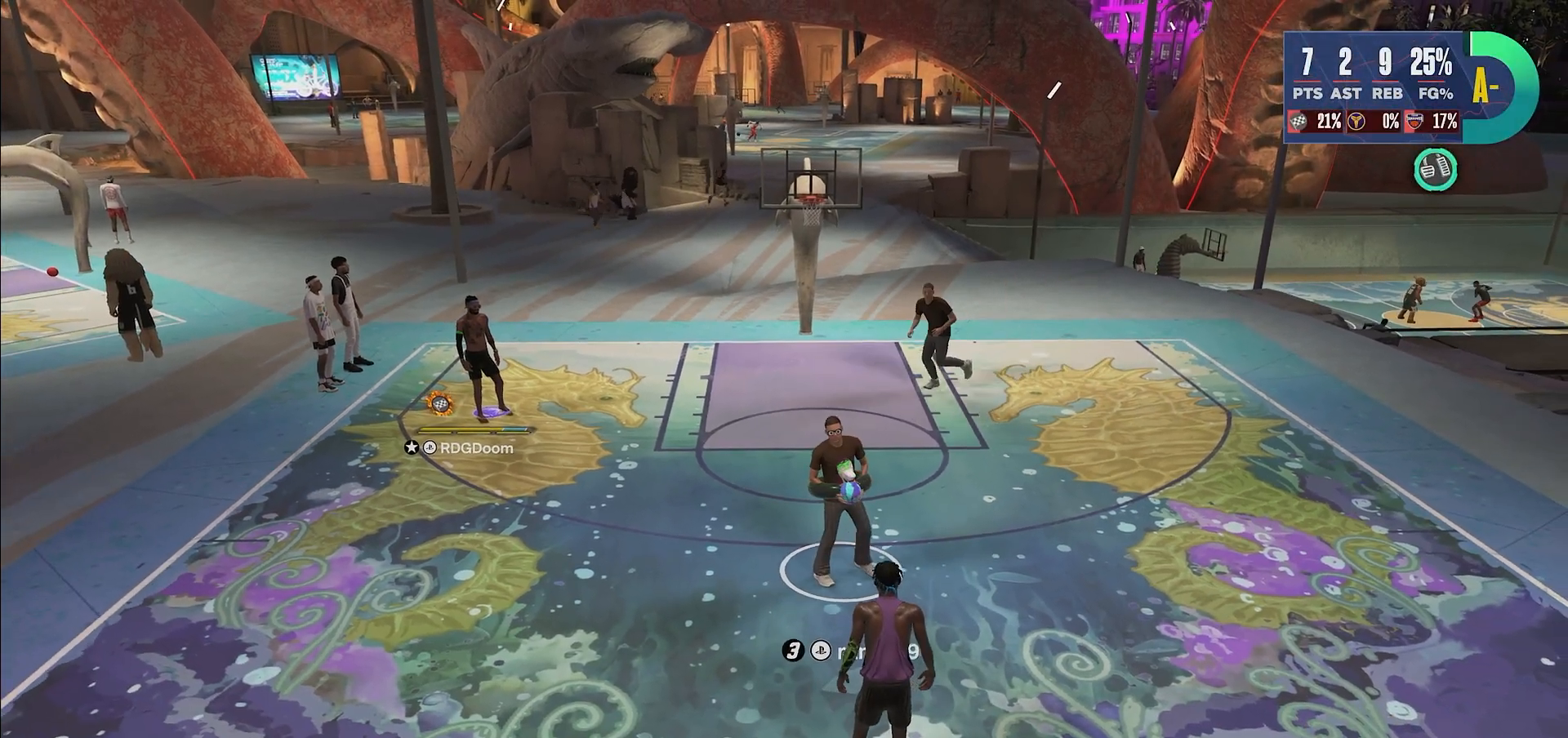
{"buttons": ["CROSS"], "left_stick": "center", "right_stick": "center", "events": [[33, "CROSS", "up"], [100, "CROSS", "down"], [233, "CROSS", "up"], [283, "CROSS", "down"], [333, "left_stick", "center"], [433, "CROSS", "up"], [483, "CROSS", "down"]]}
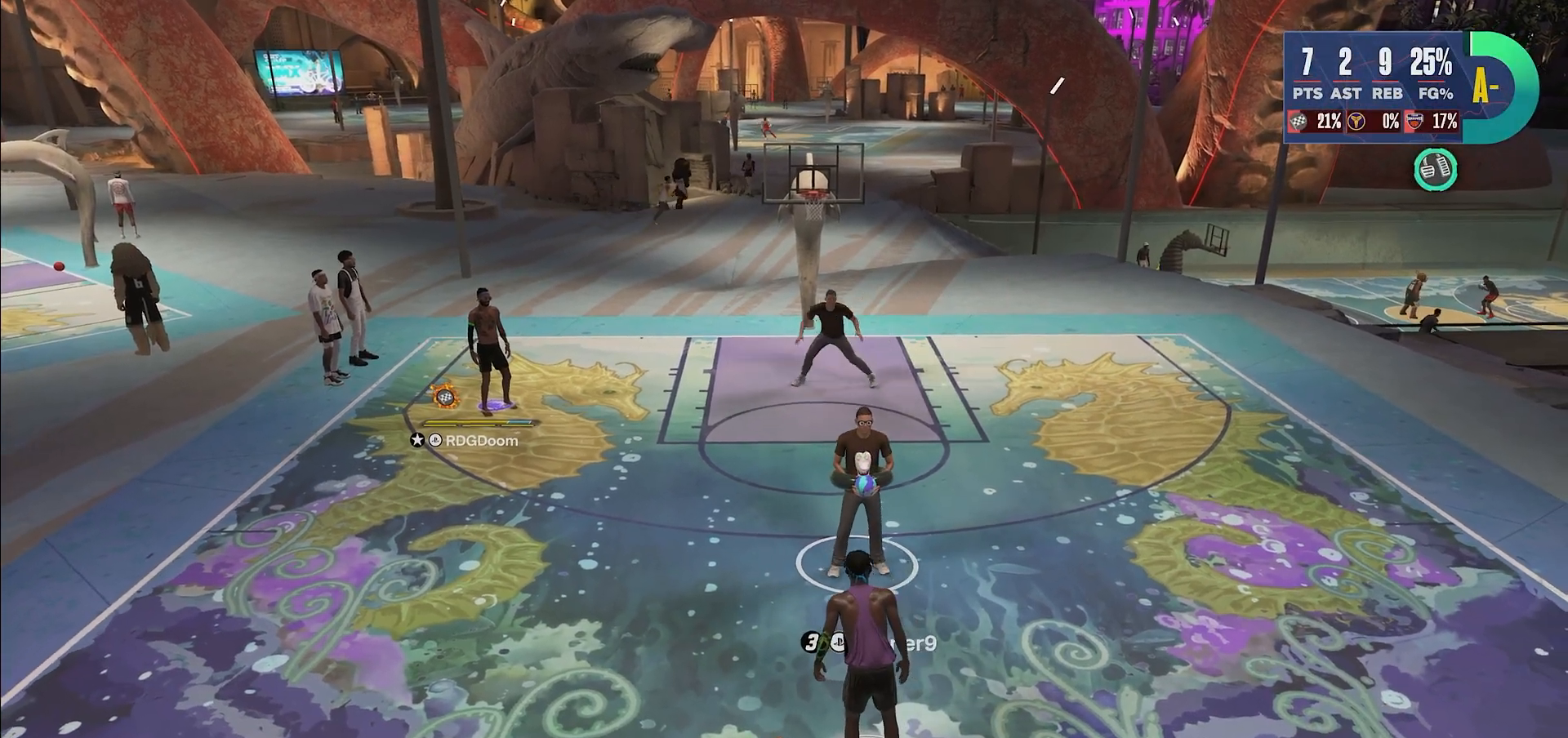
{"buttons": ["CROSS"], "left_stick": "center", "right_stick": "center", "events": [[117, "CROSS", "up"], [183, "CROSS", "down"], [317, "CROSS", "up"], [383, "CROSS", "down"]]}
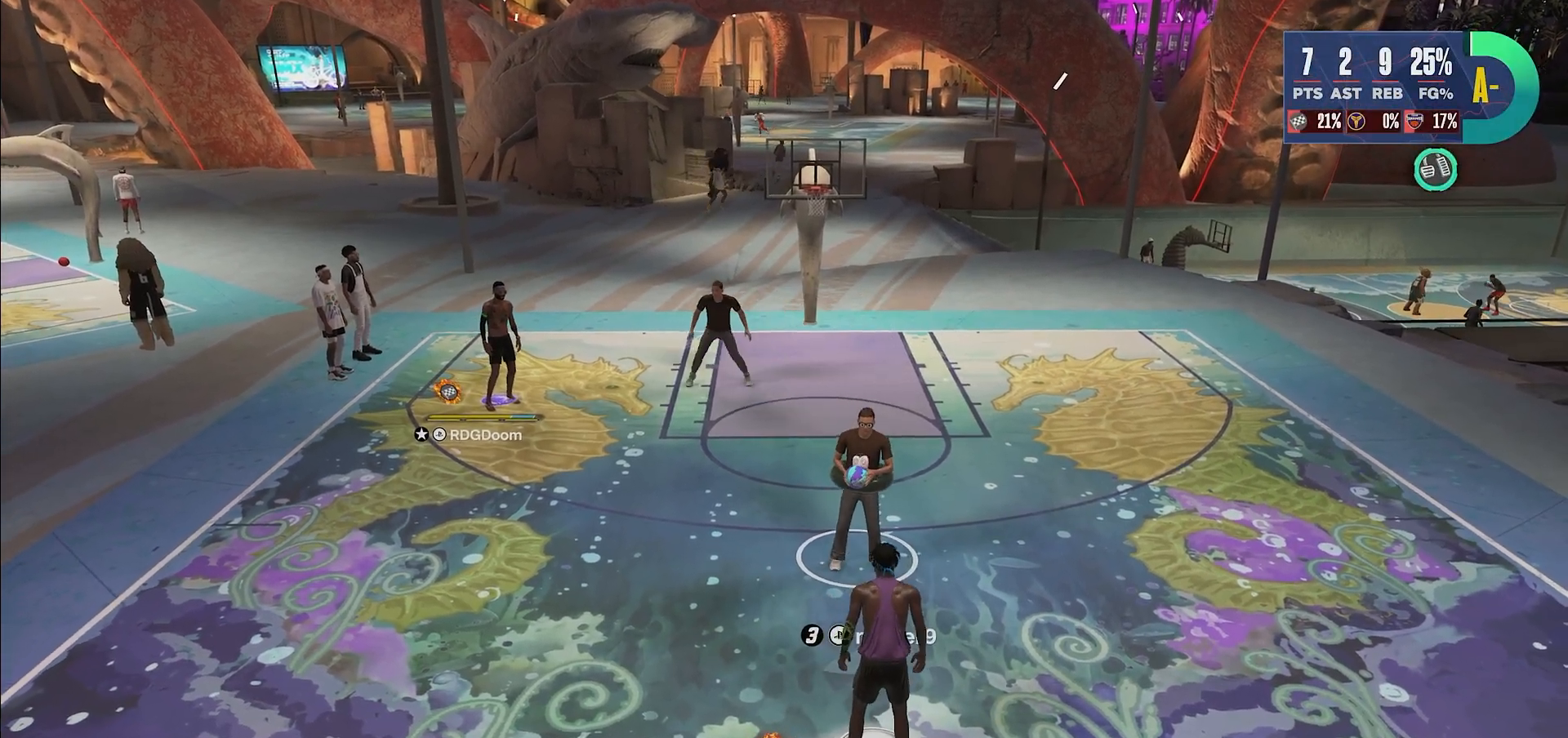
{"buttons": [], "left_stick": "down", "right_stick": "center", "events": [[33, "CROSS", "up"], [100, "CROSS", "down"], [233, "CROSS", "up"], [300, "CROSS", "down"], [400, "left_stick", "down"], [417, "CROSS", "up"]]}
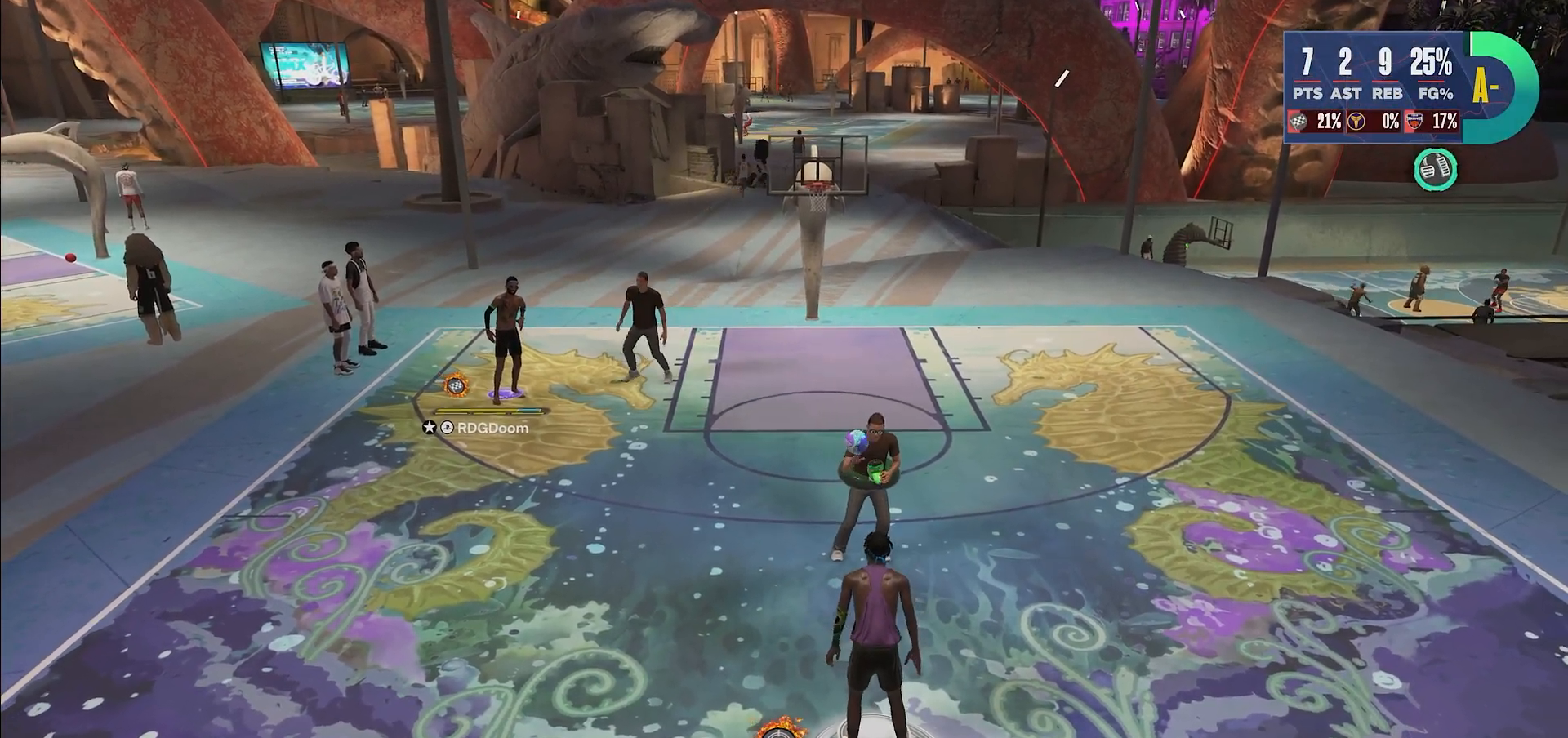
{"buttons": ["R2"], "left_stick": "down", "right_stick": "center", "events": [[100, "R2", "down"]]}
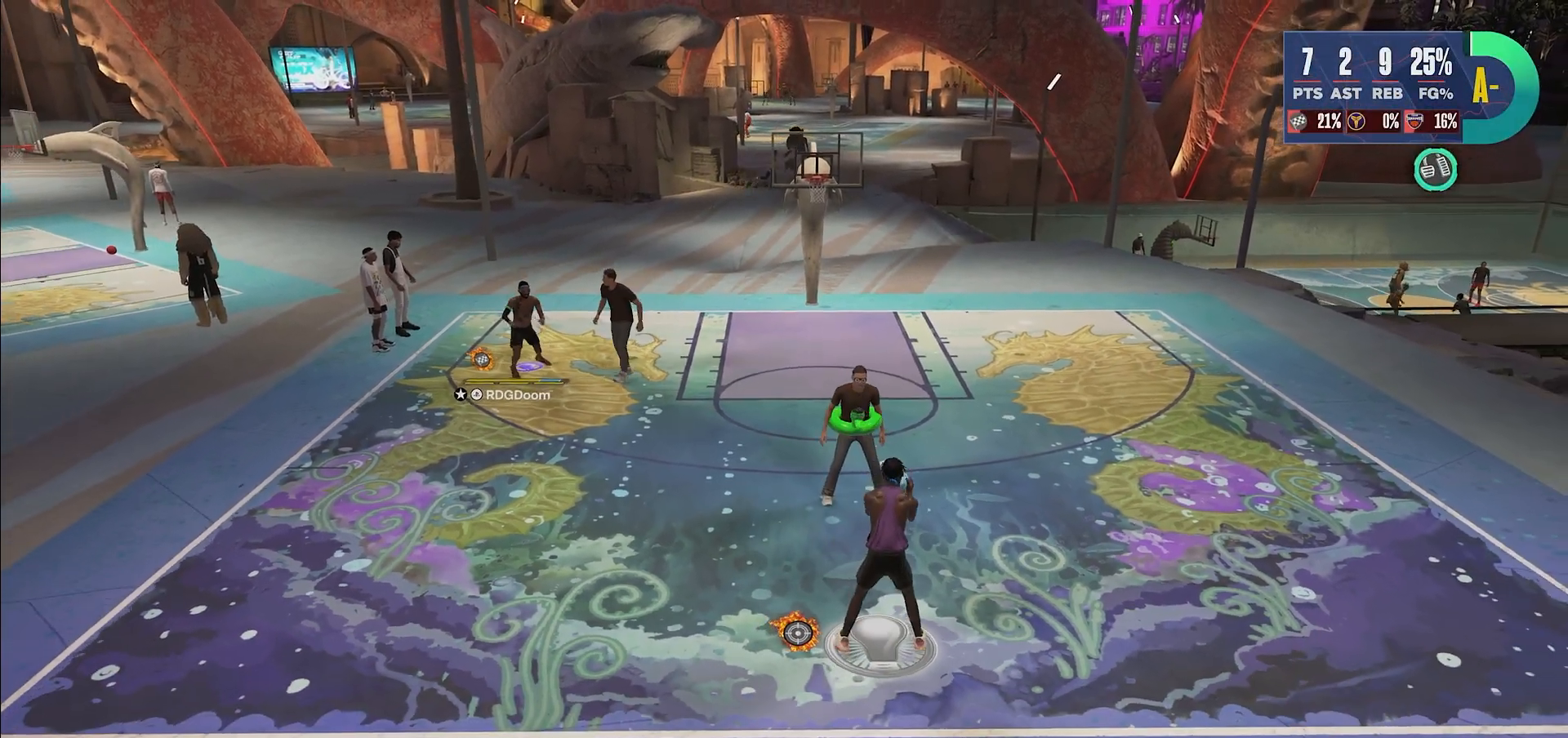
{"buttons": [], "left_stick": "center", "right_stick": "center", "events": [[467, "R2", "up"], [483, "left_stick", "center"]]}
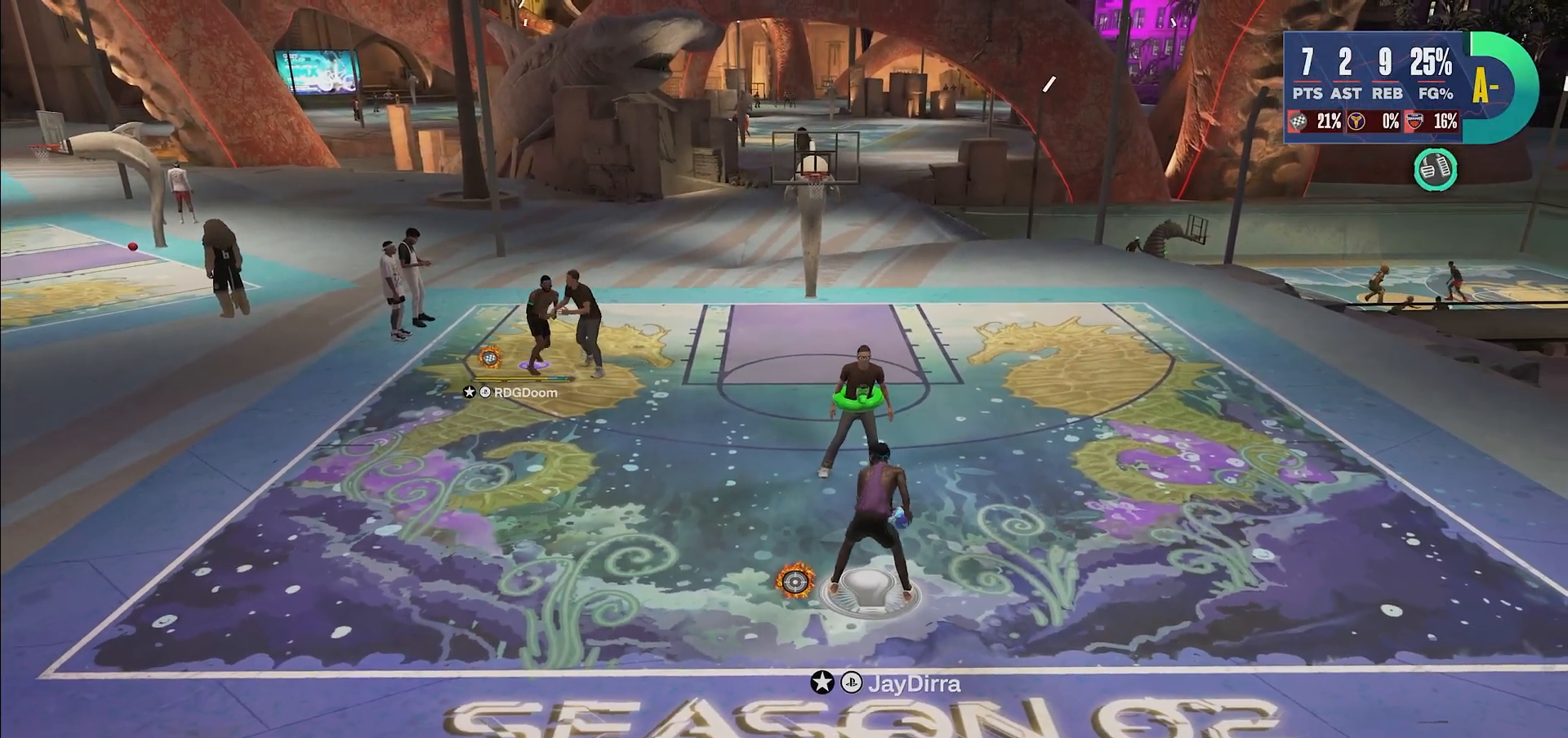
{"buttons": ["R2"], "left_stick": "down", "right_stick": "center", "events": [[267, "left_stick", "down"], [400, "R2", "down"]]}
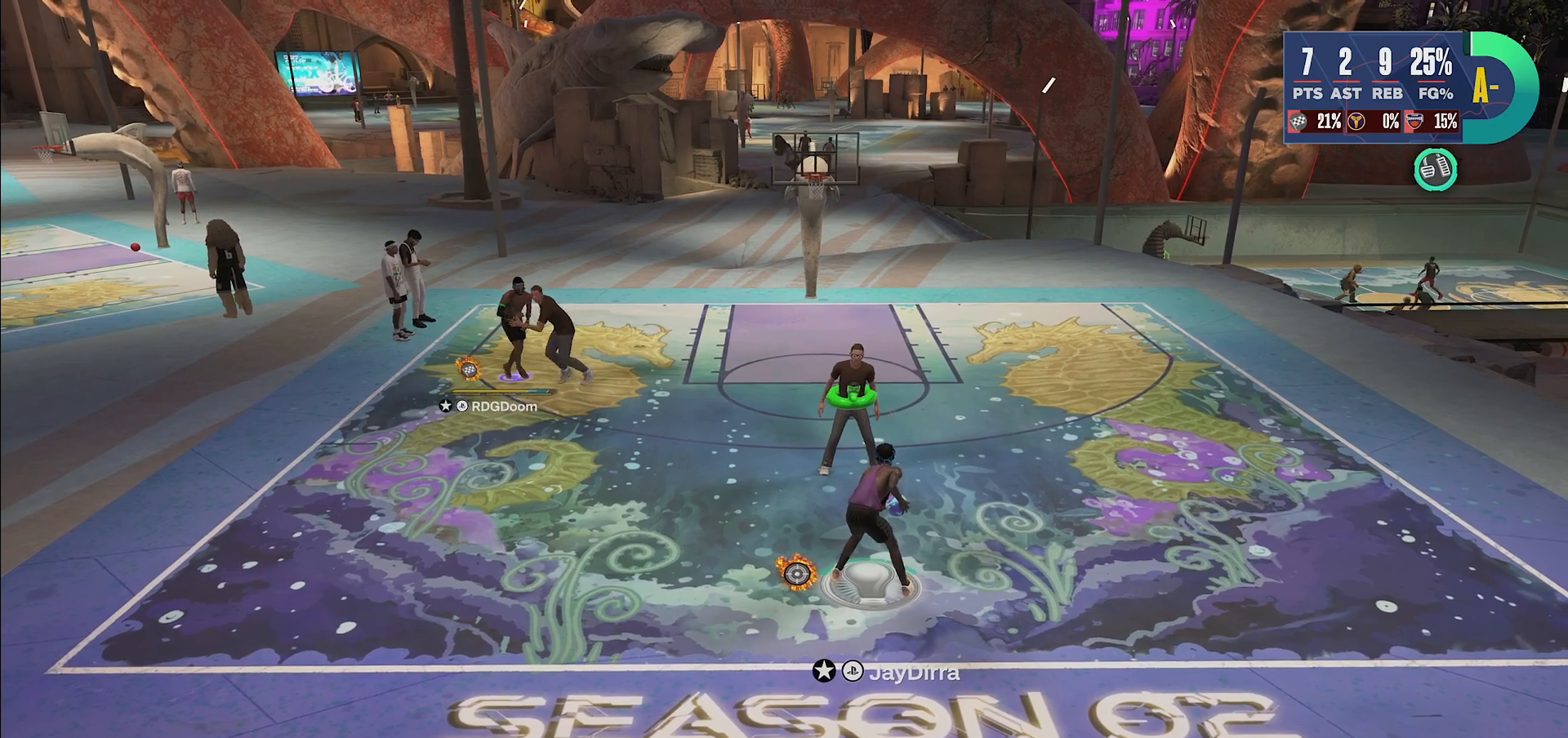
{"buttons": [], "left_stick": "center", "right_stick": "center", "events": [[183, "left_stick", "down-right"], [467, "R2", "up"], [500, "left_stick", "center"]]}